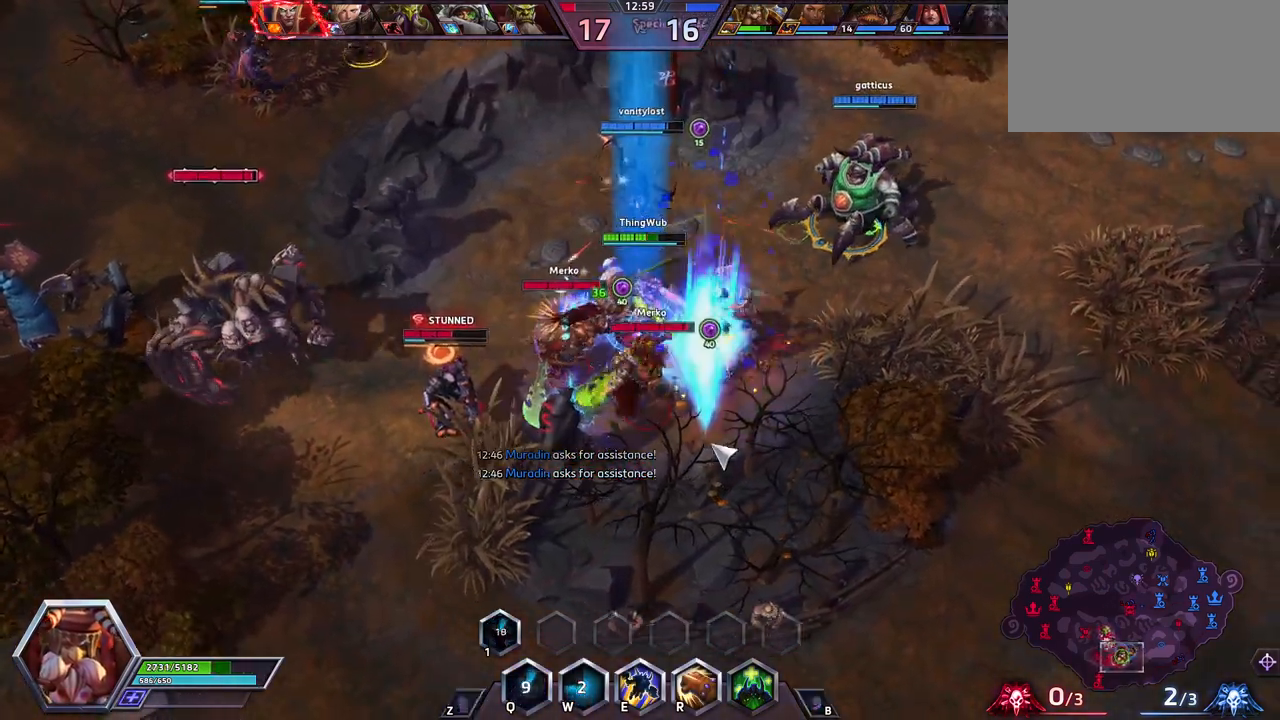
Gameplay with keyboard; each line is a JSON object with the keys held at the frame after it. "events" lists presses ("down") and releases ("up") of ".", "/", "0", "1", "2", "3", "4", "5", "6", "7", "8", "9", "a", "alt_l", "alt_r", "b", "backslash", "backspace", "c", "caps_lock", "comma", "ctrl_l", "ctrl_r", "d", "e", "equals", "escape", "f", "f1", "f10", "f11", "f12", "f2", "f3", "f4", "f5", "f6", "f7", "f8", "f9", "g", "h", "i", "j", "k", "l", "lbracket", "m", "minus", "n", "o", "p", "q", "quote", "r", "rbracket", "return", "s", "semicolon", "shift_l", "shift_r", "space", "super", "t", "tab", "tilde", "u", "v", "w", "x", "y" and "z" between this image and that frame as [ms after this image, input, new state], when the widget could be followed in between. No other keys are recorded. Mouse input is not recorded.
{"keys": ["space"], "events": [[17, "space", "up"], [167, "a", "down"], [250, "a", "up"], [300, "a", "down"], [350, "space", "down"], [400, "a", "up"]]}
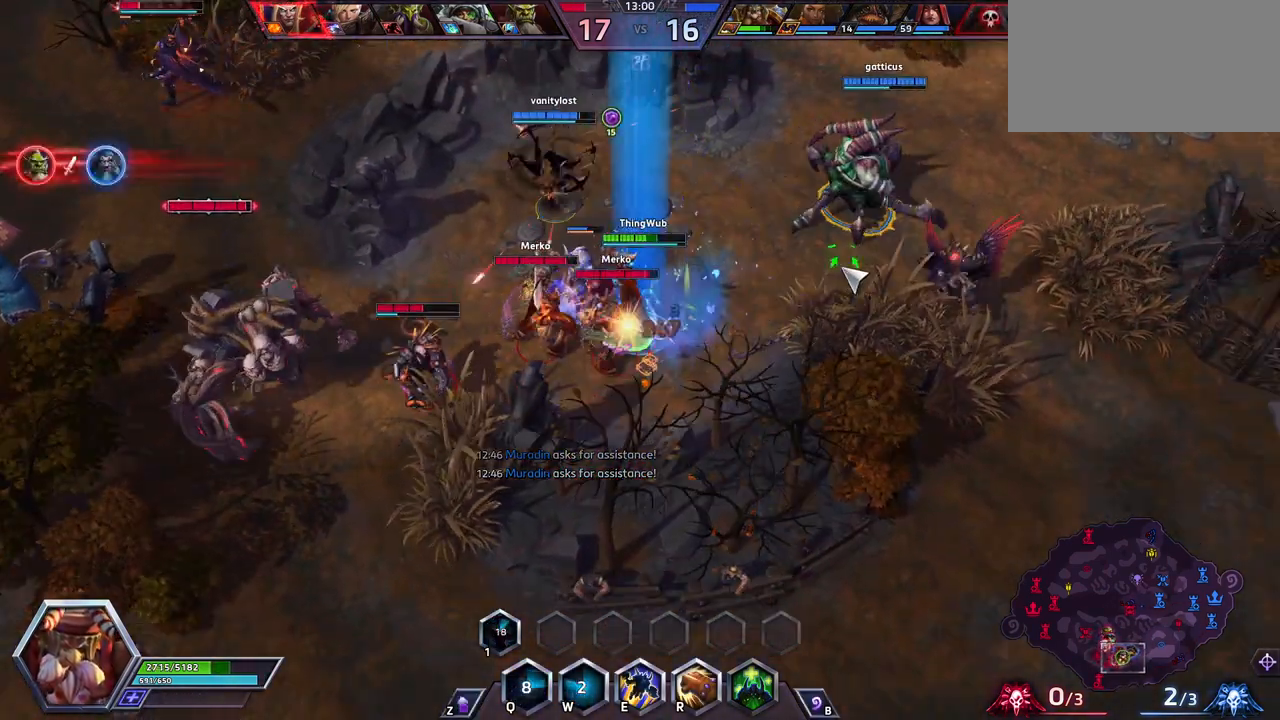
{"keys": [], "events": [[183, "space", "up"]]}
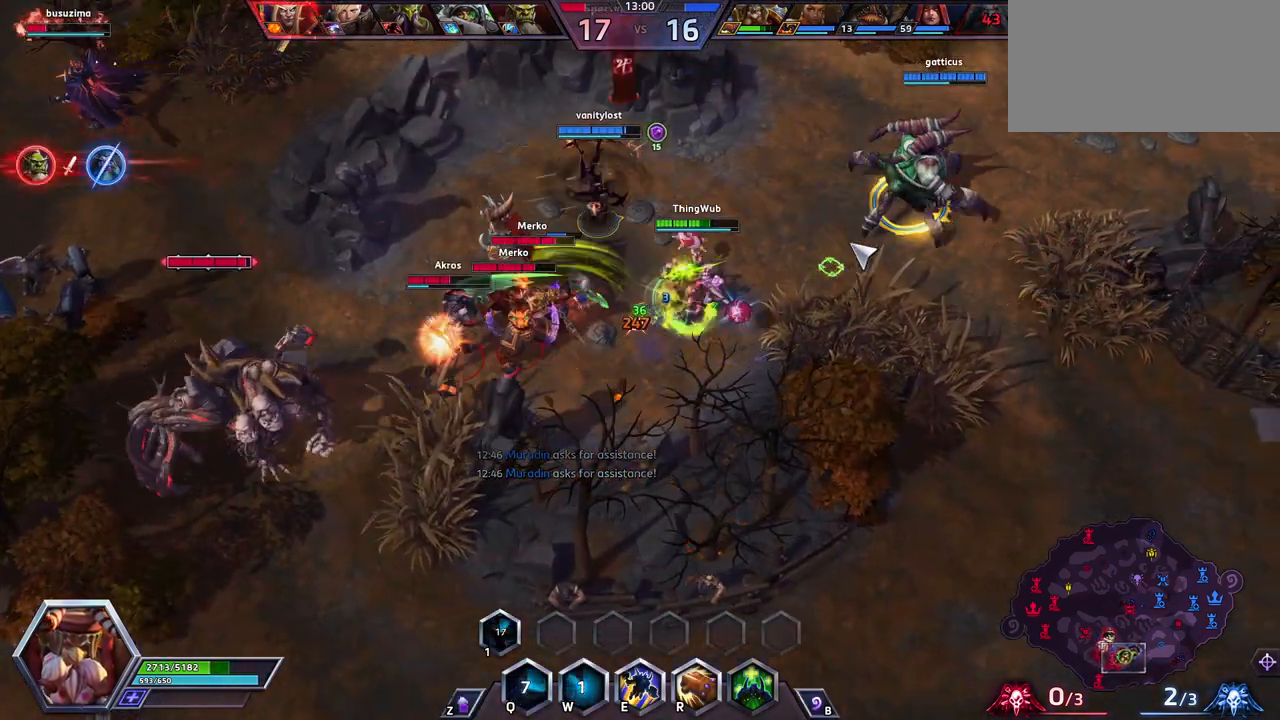
{"keys": [], "events": [[200, "space", "down"], [383, "space", "up"]]}
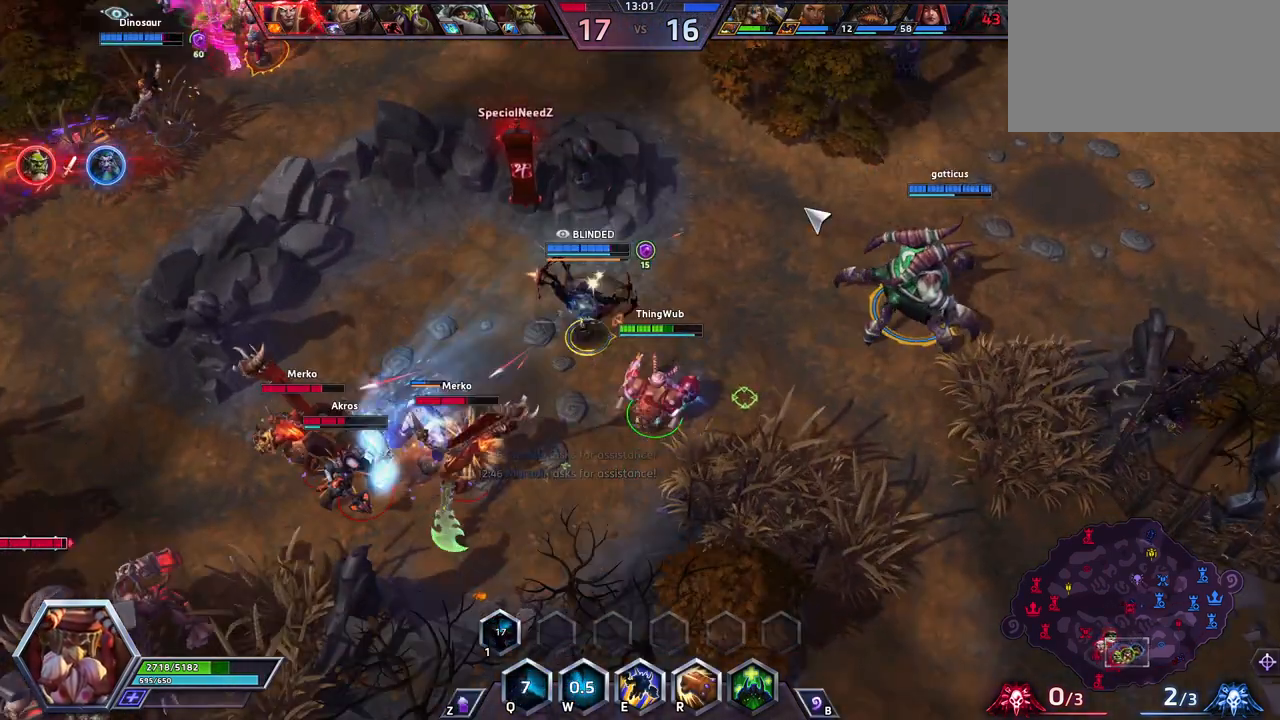
{"keys": [], "events": []}
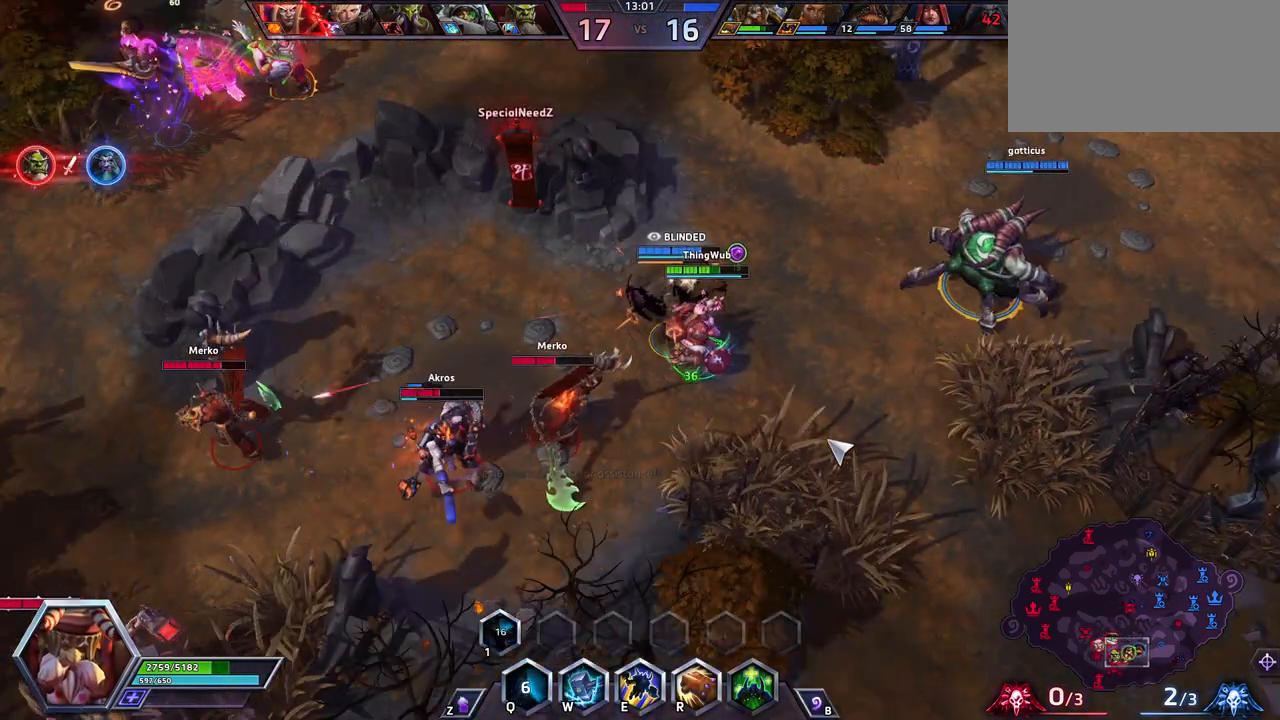
{"keys": [], "events": []}
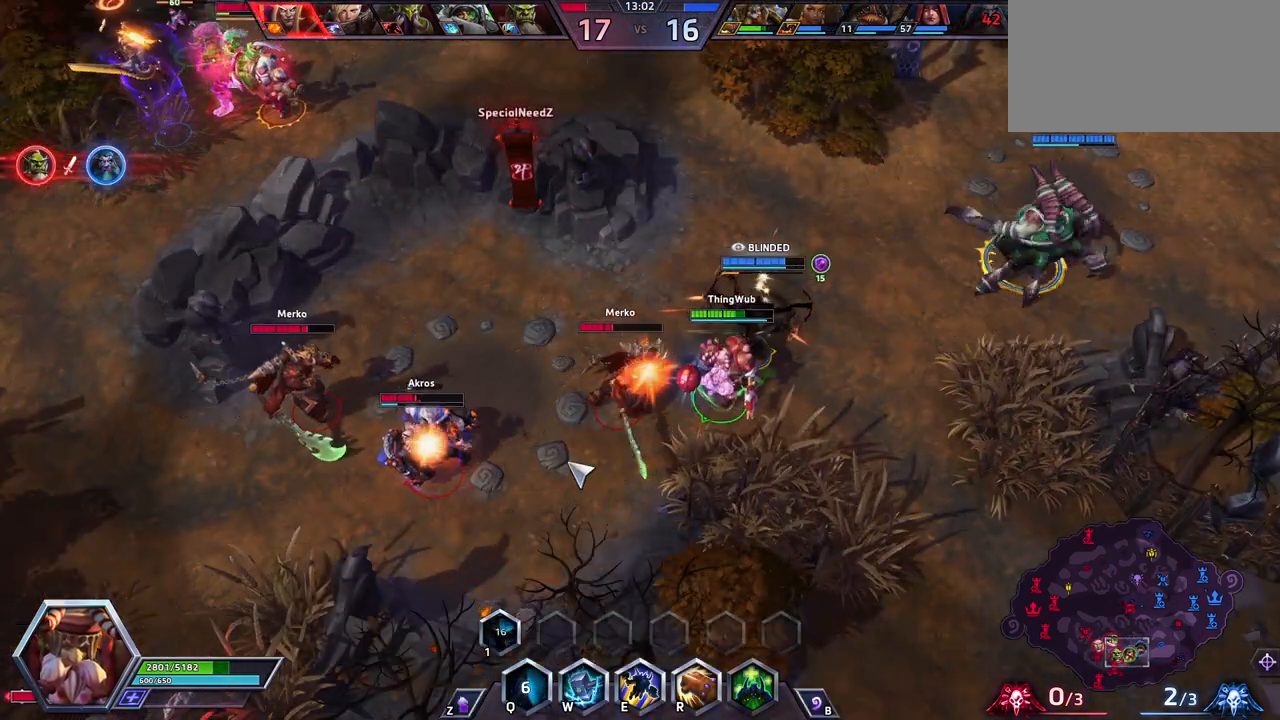
{"keys": [], "events": []}
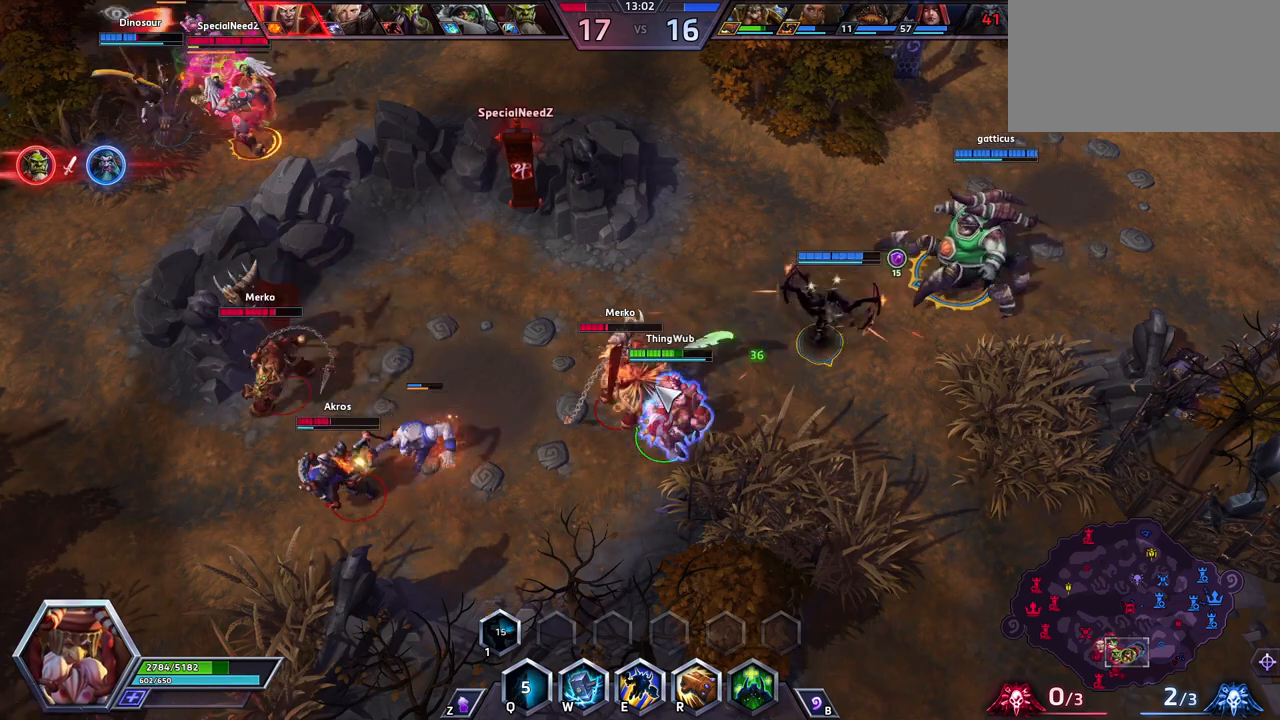
{"keys": [], "events": []}
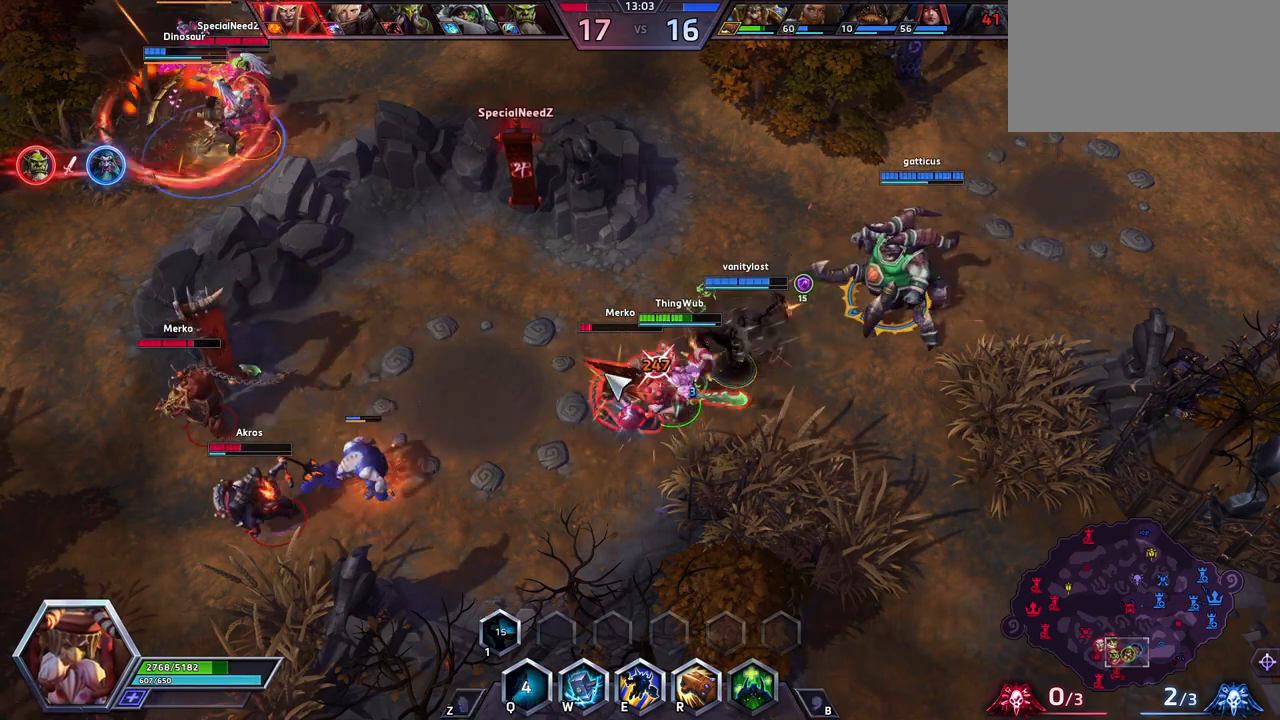
{"keys": [], "events": [[100, "a", "down"], [333, "a", "up"]]}
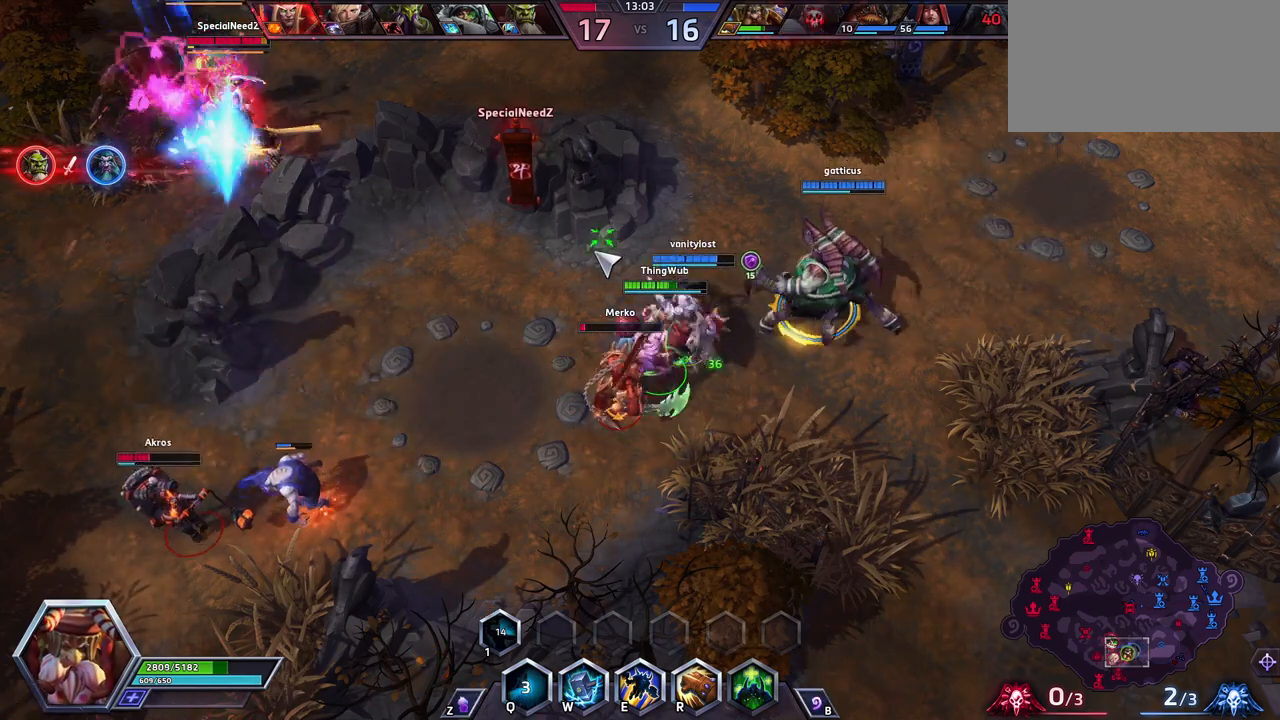
{"keys": [], "events": []}
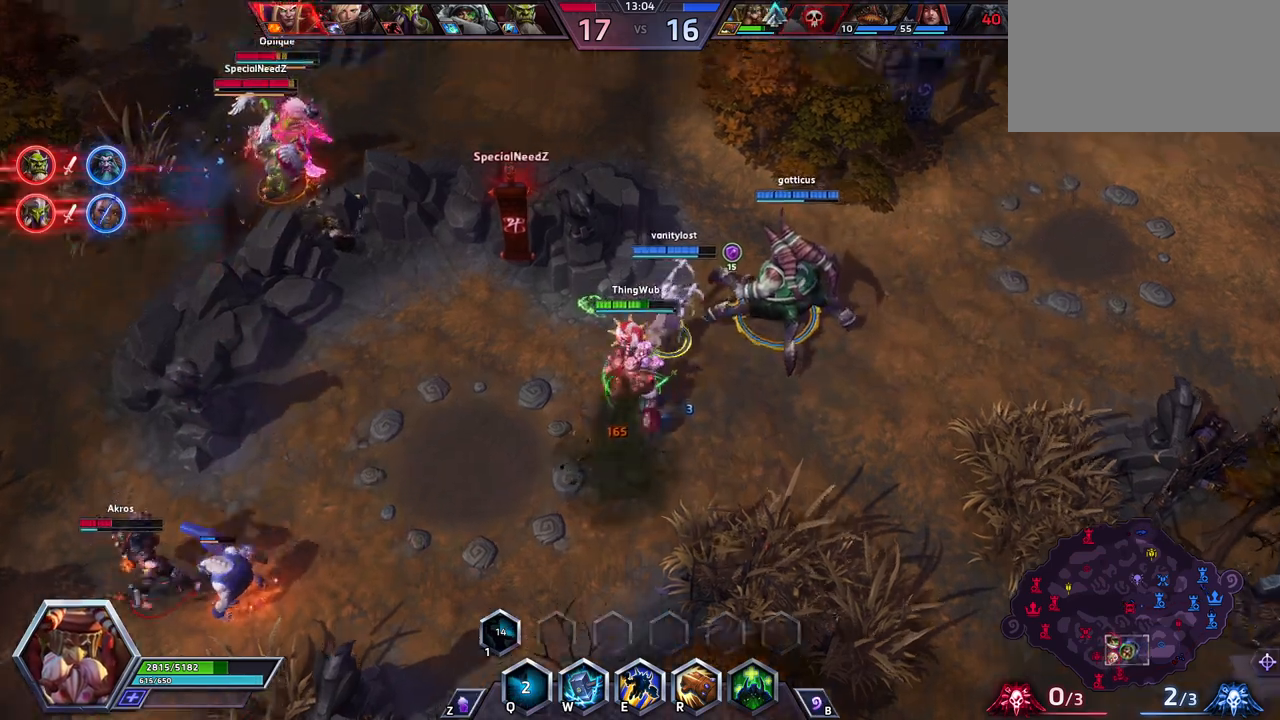
{"keys": ["space"], "events": [[267, "space", "down"], [317, "tab", "down"], [400, "tab", "up"]]}
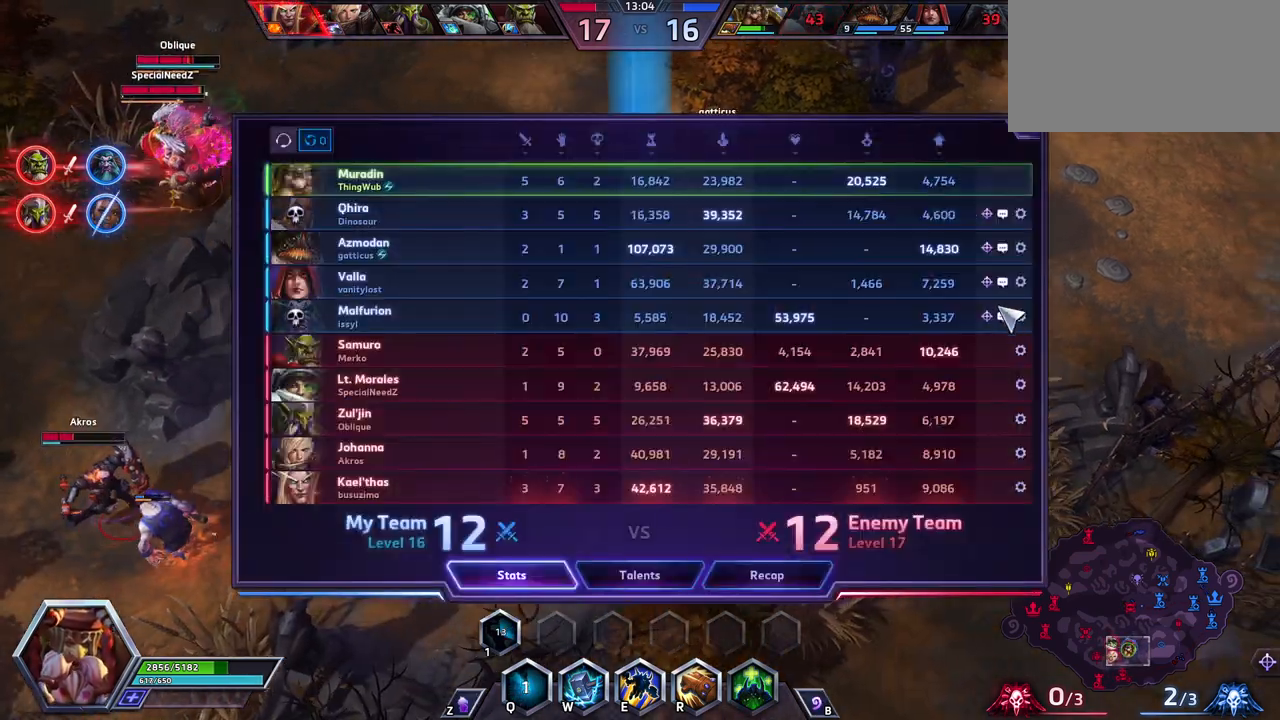
{"keys": ["space"], "events": [[233, "tab", "down"], [333, "tab", "up"]]}
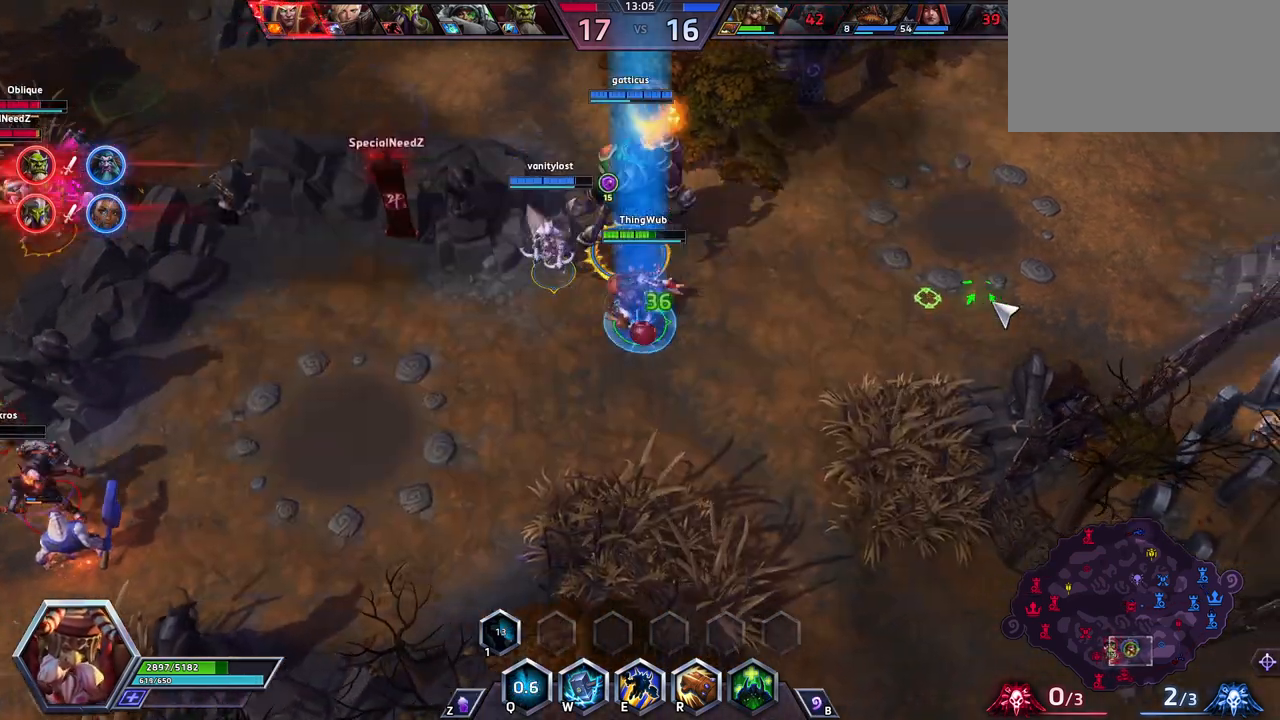
{"keys": [], "events": [[17, "shift_l", "down"], [17, "z", "down"], [117, "space", "up"], [300, "z", "up"], [350, "shift_l", "up"]]}
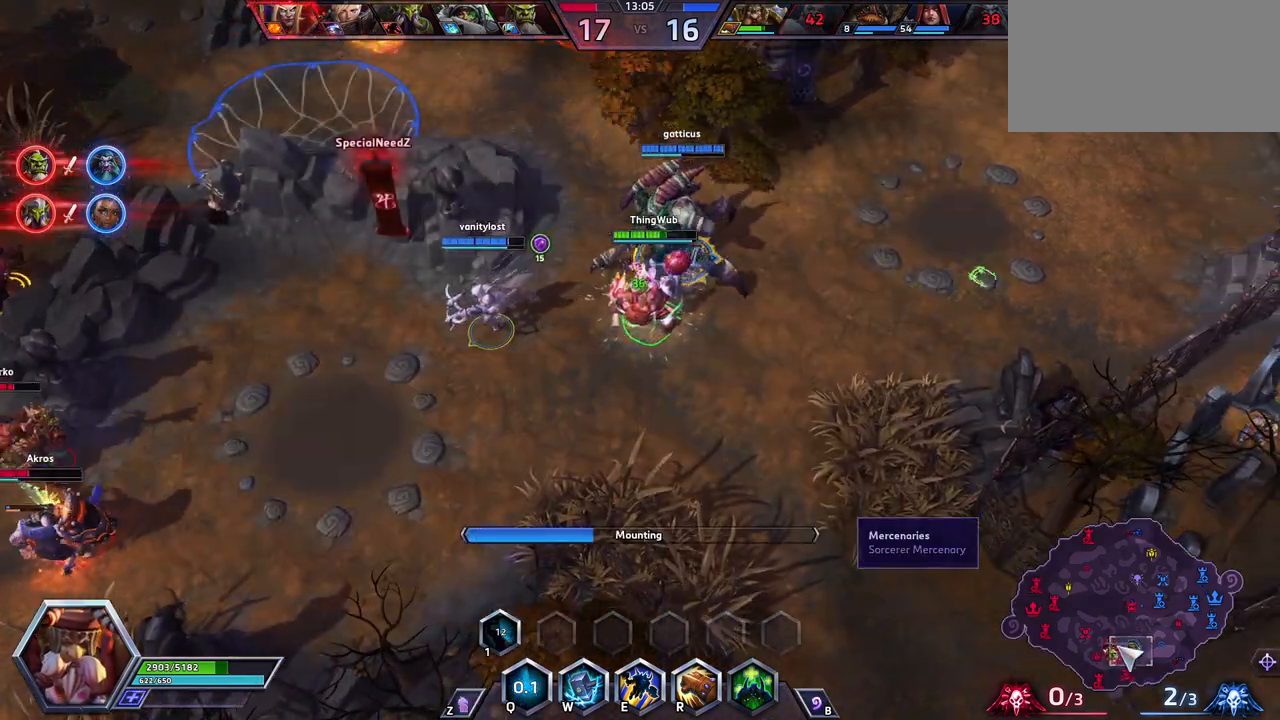
{"keys": [], "events": []}
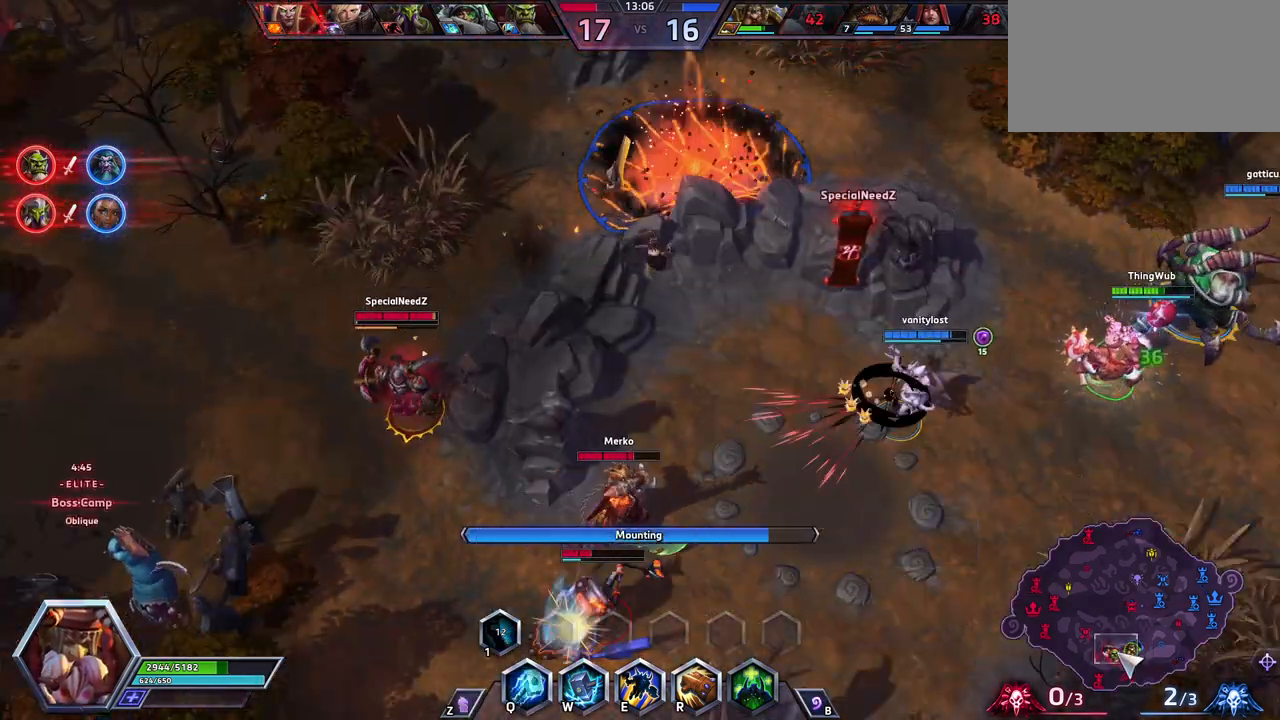
{"keys": ["space", "tab"], "events": [[133, "space", "down"], [467, "tab", "down"]]}
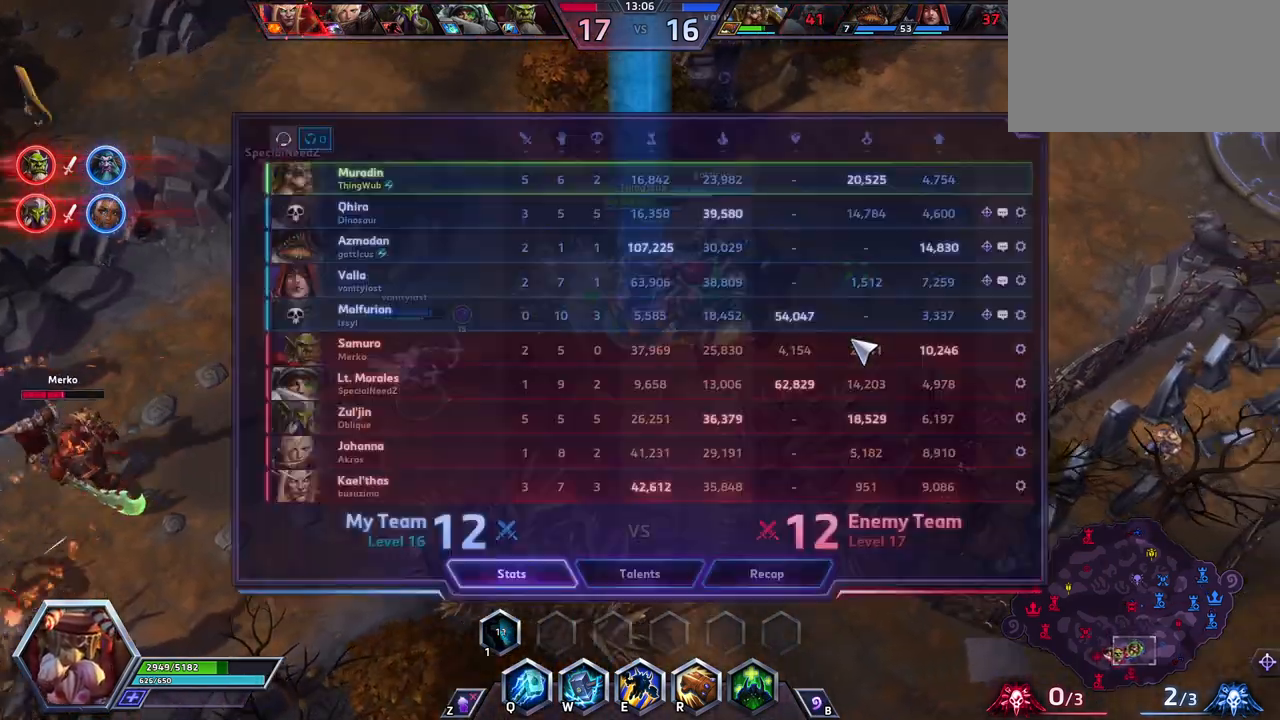
{"keys": ["space"], "events": [[67, "tab", "up"]]}
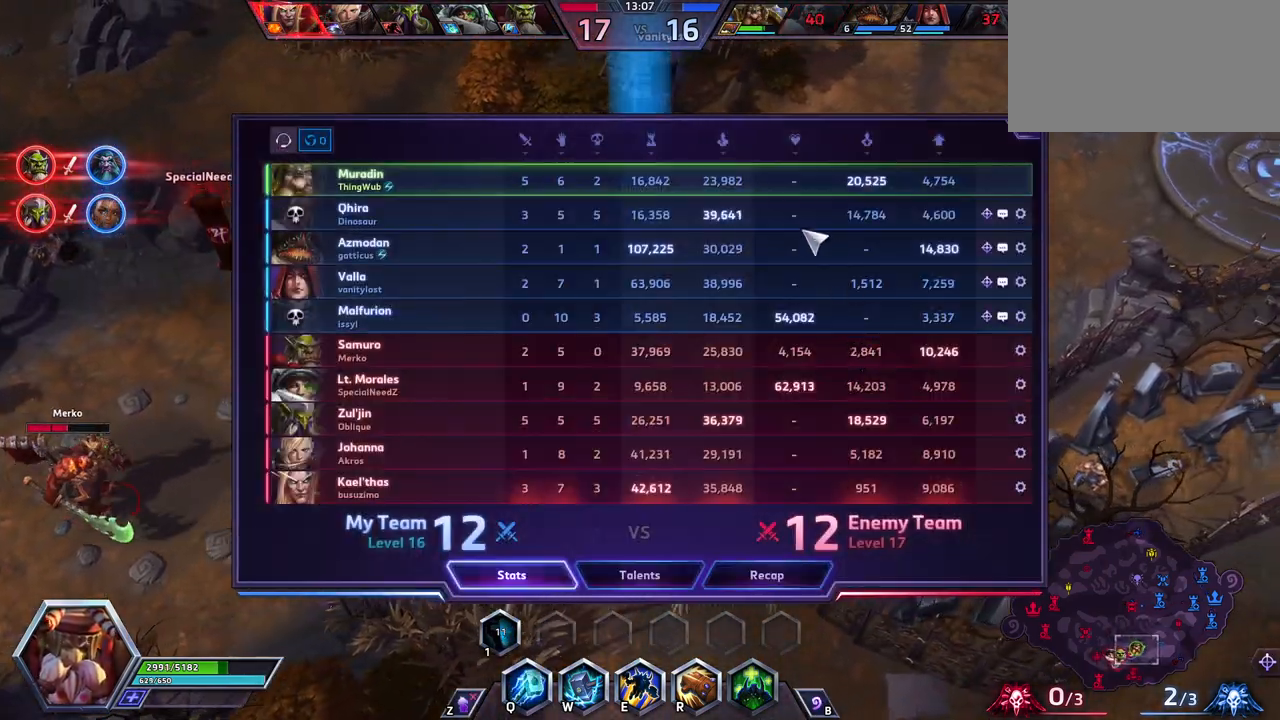
{"keys": [], "events": [[267, "tab", "down"], [367, "space", "up"], [367, "tab", "up"]]}
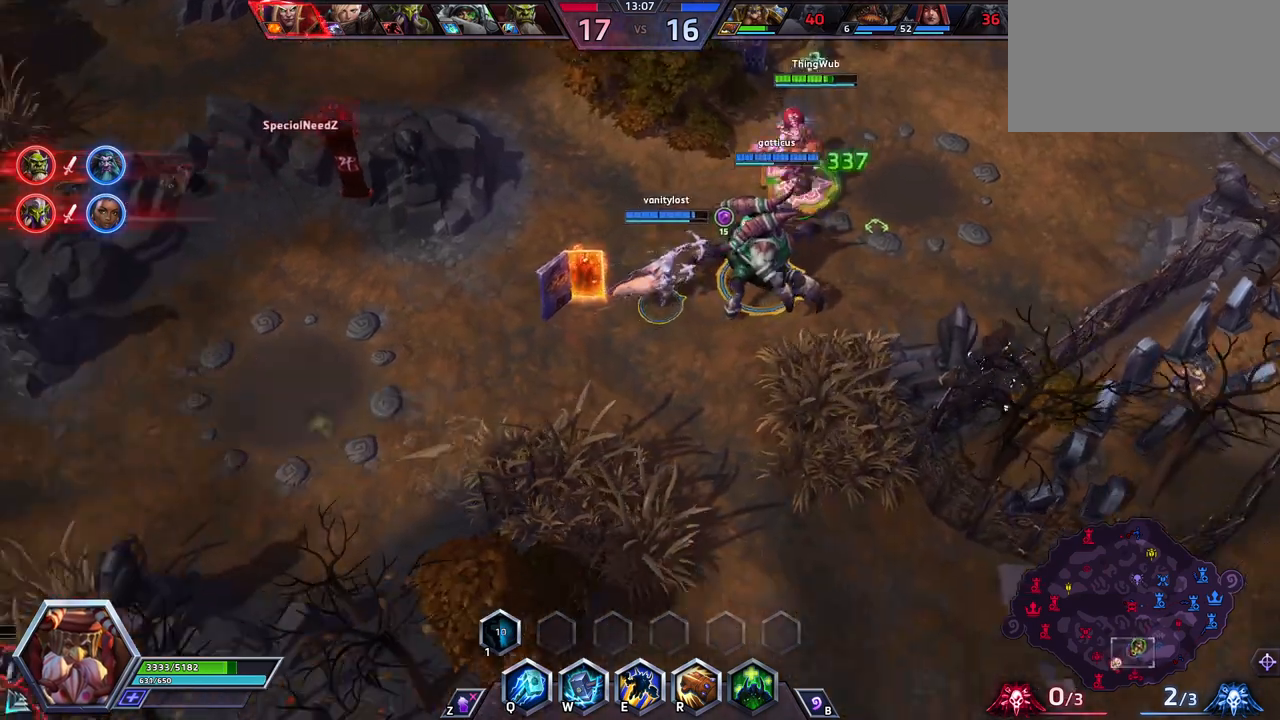
{"keys": [], "events": []}
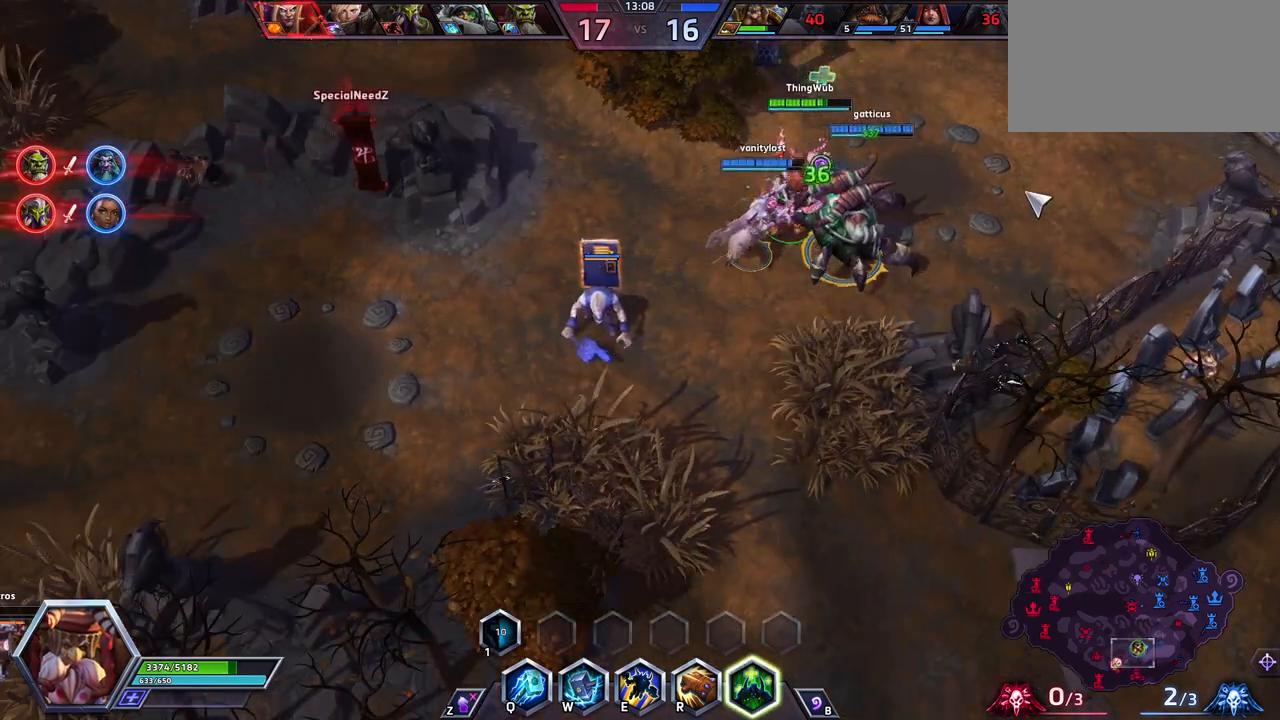
{"keys": ["space"], "events": [[117, "space", "down"]]}
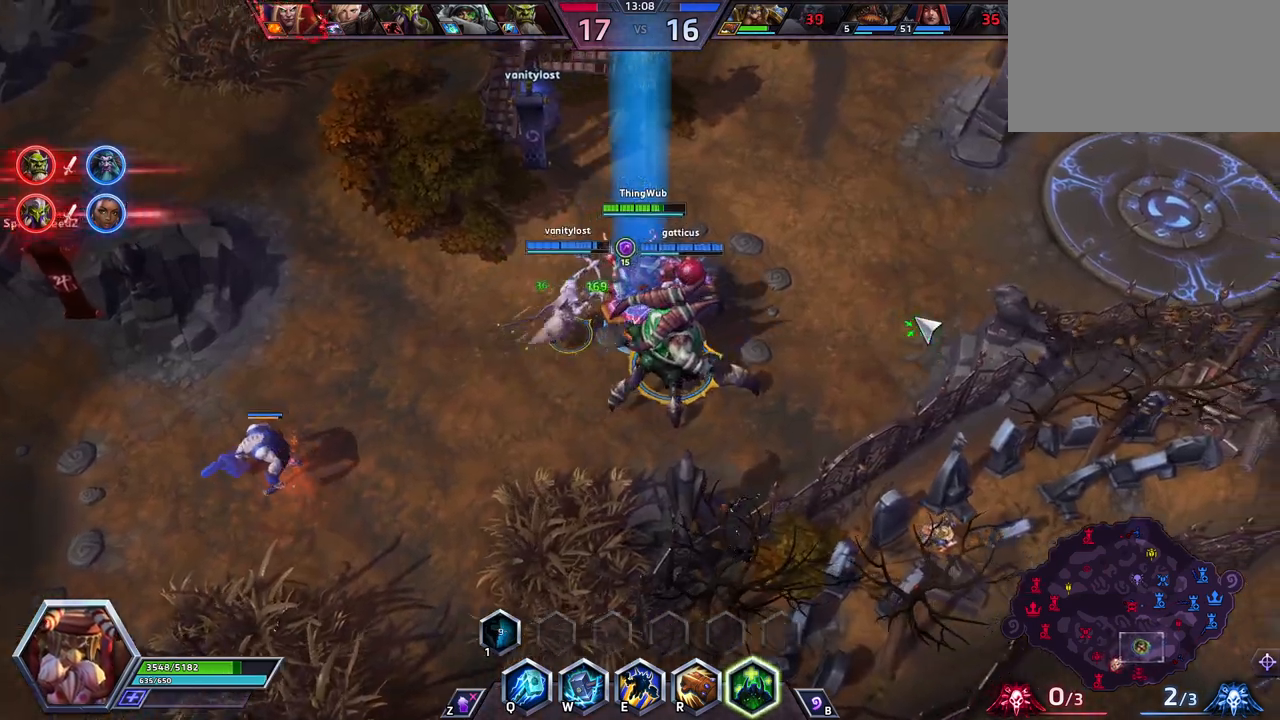
{"keys": ["space"], "events": [[267, "space", "up"], [367, "tab", "down"], [400, "space", "down"], [450, "tab", "up"]]}
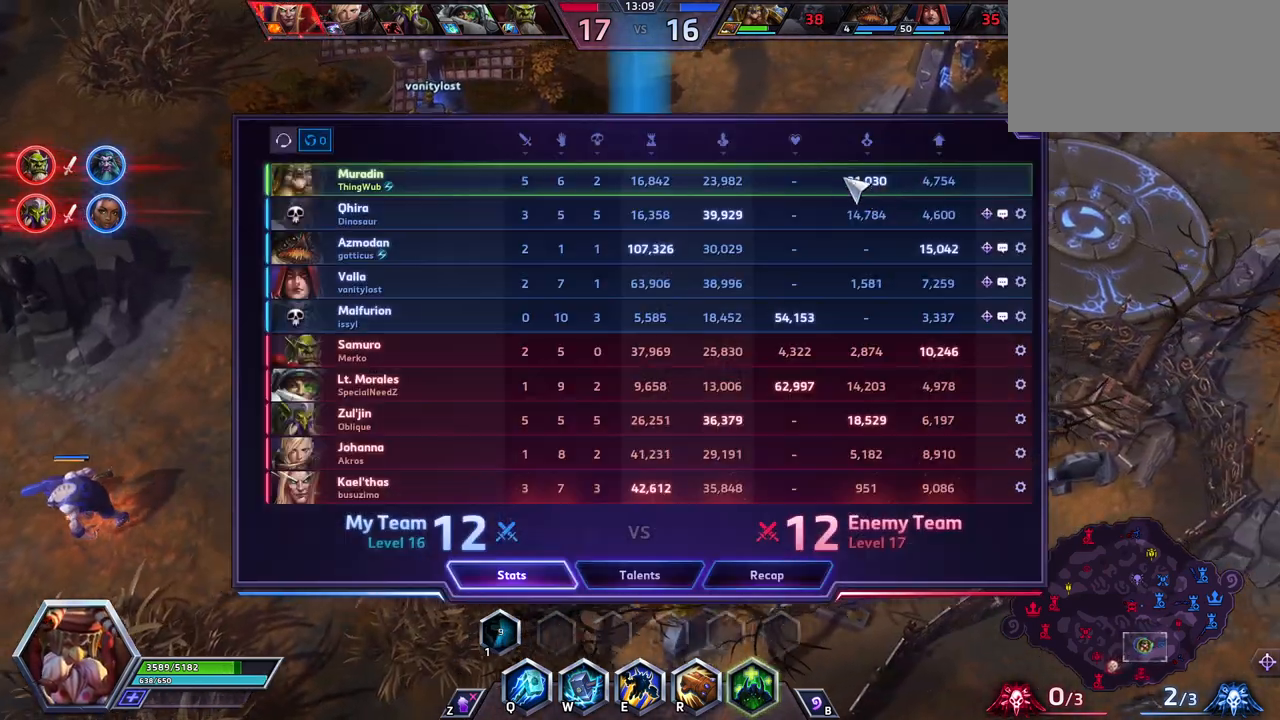
{"keys": ["space"], "events": []}
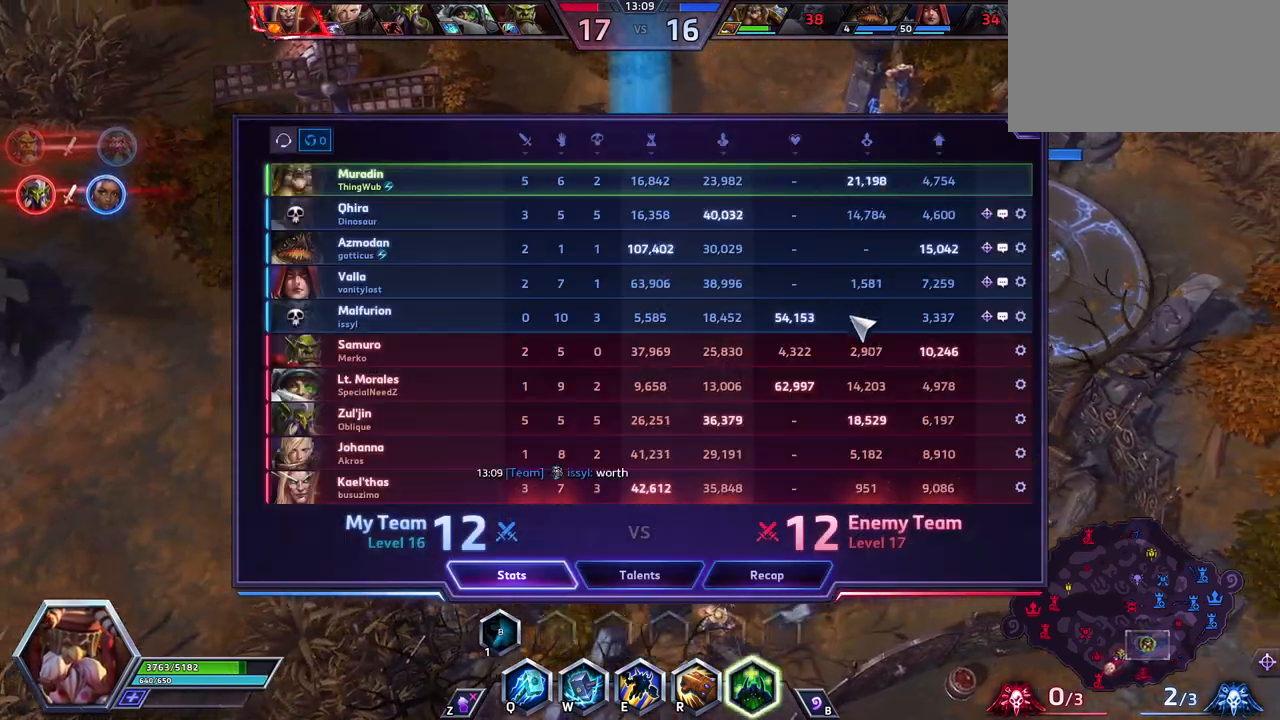
{"keys": ["space"], "events": [[300, "tab", "down"], [433, "tab", "up"]]}
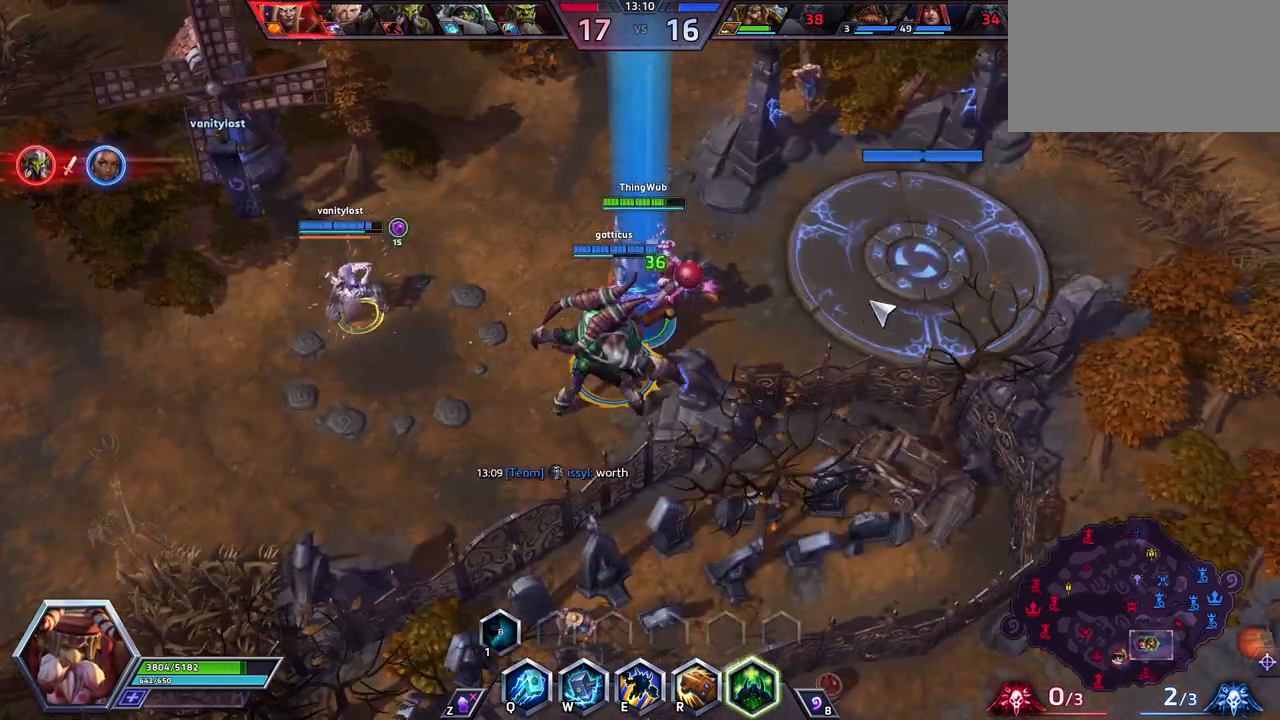
{"keys": ["space"], "events": []}
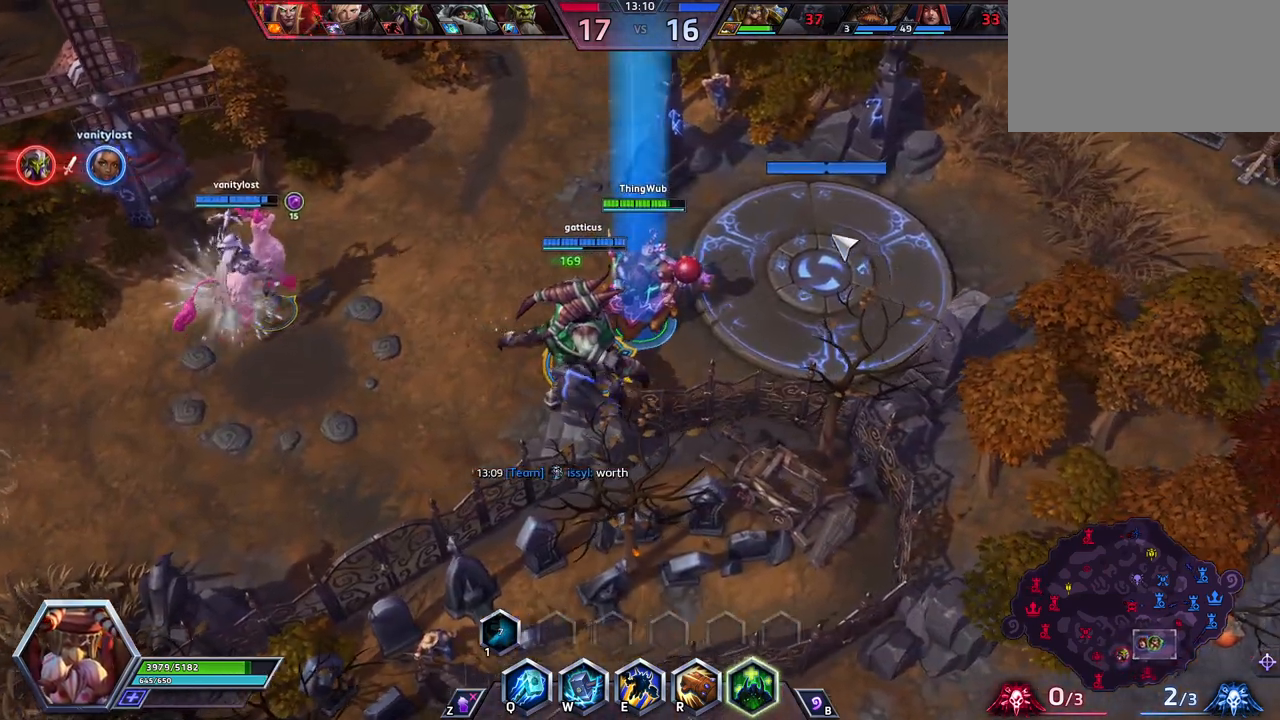
{"keys": [], "events": [[50, "space", "up"]]}
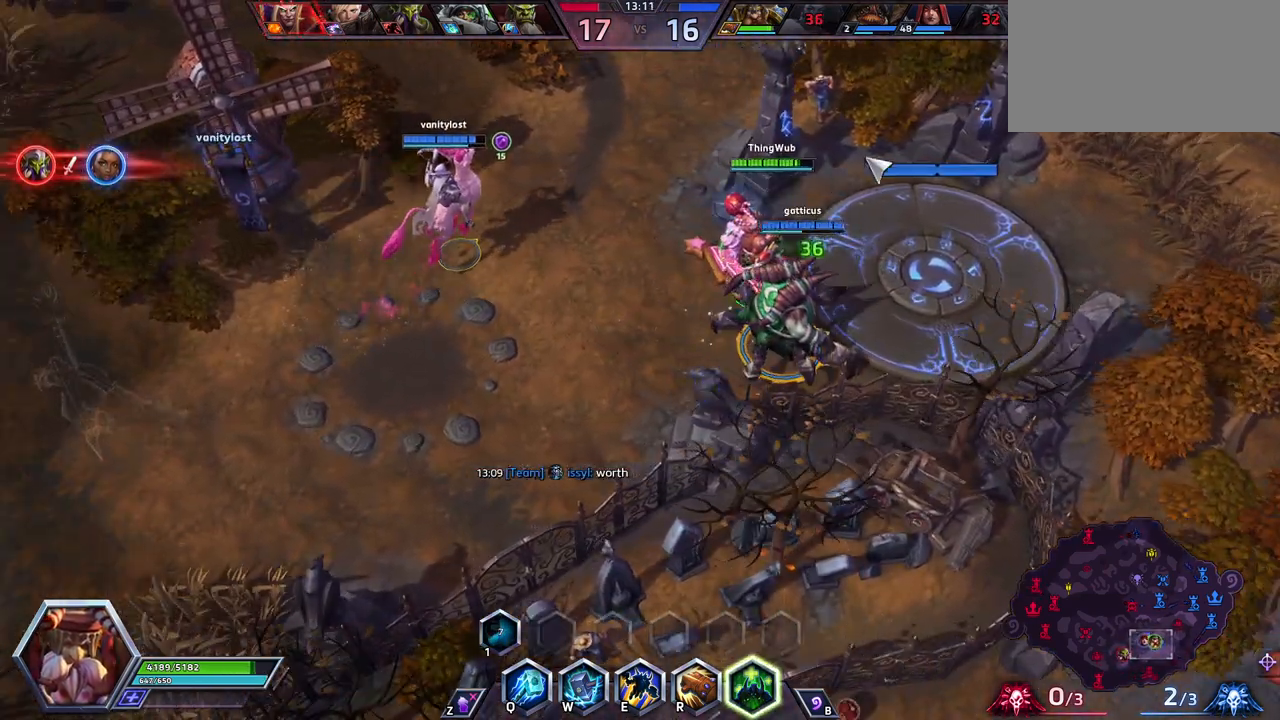
{"keys": [], "events": []}
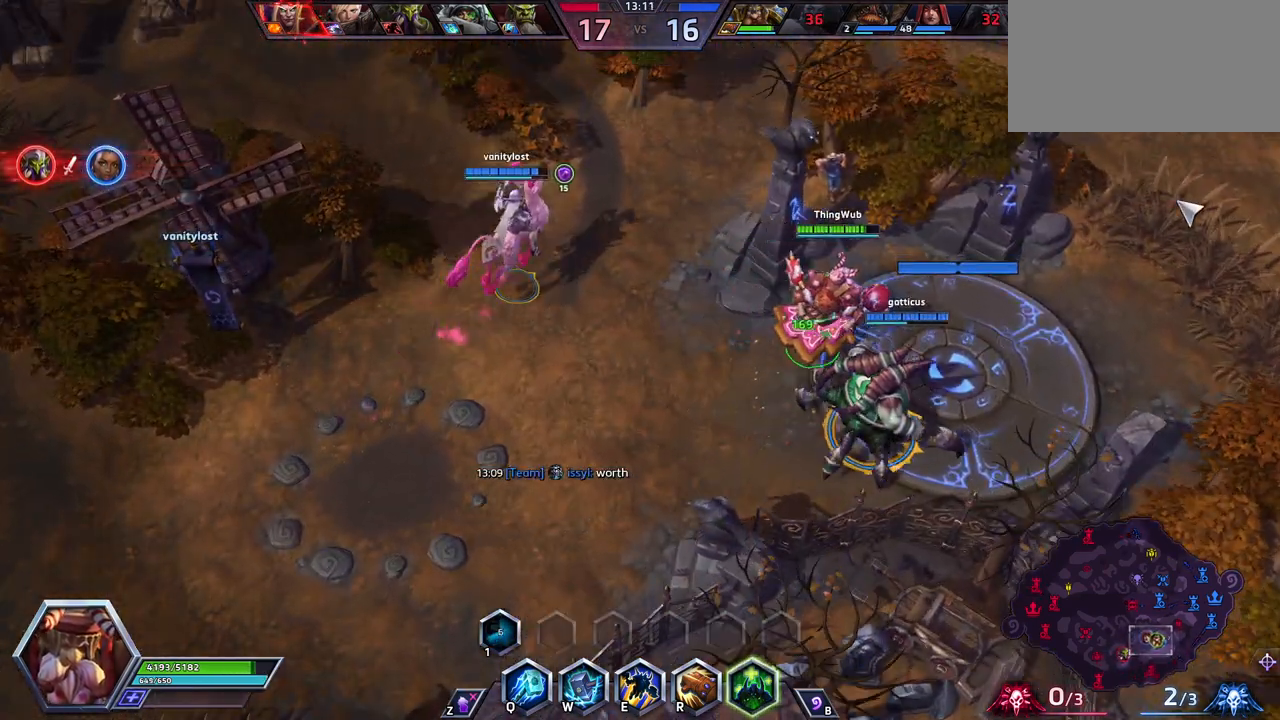
{"keys": ["space"], "events": [[267, "space", "down"]]}
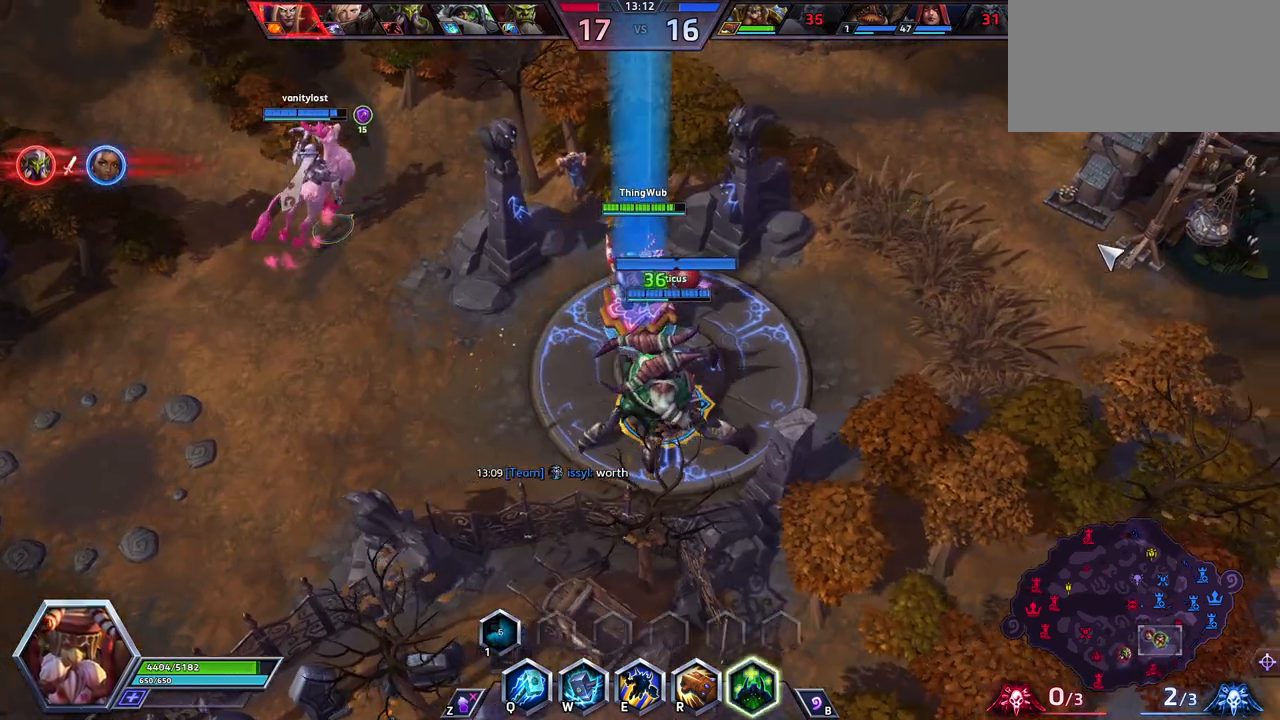
{"keys": ["space"], "events": []}
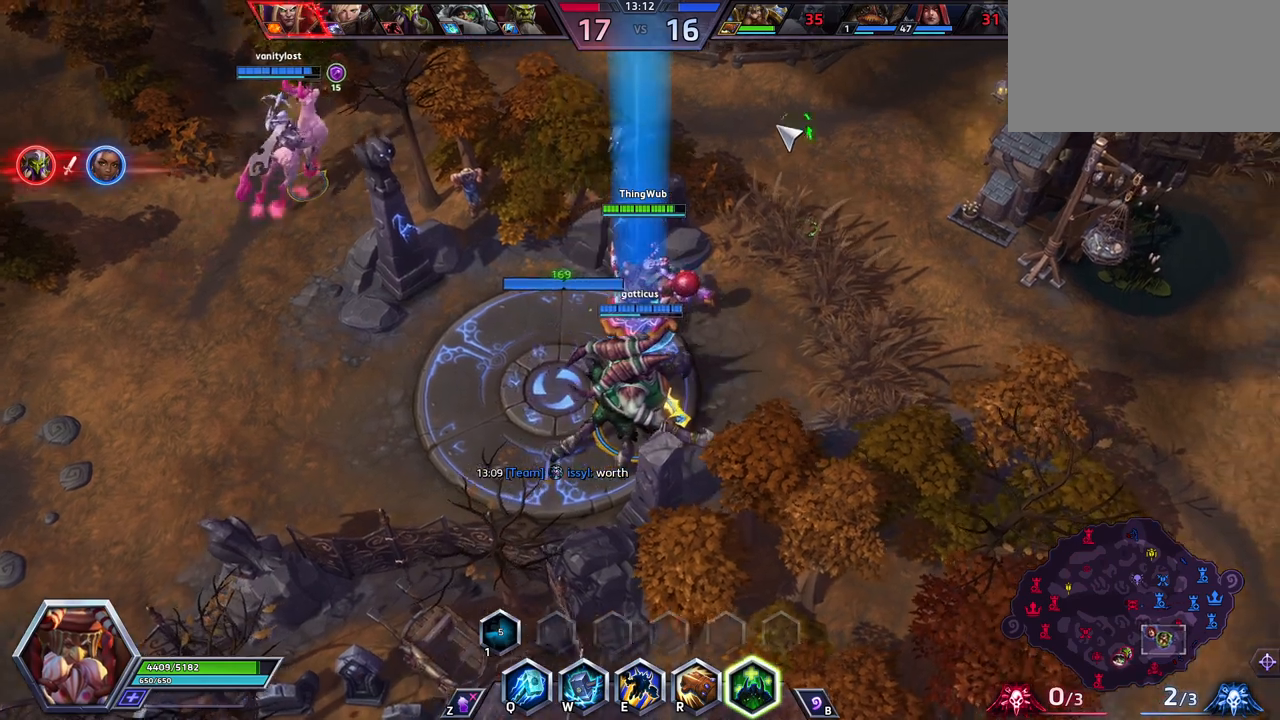
{"keys": ["space"], "events": []}
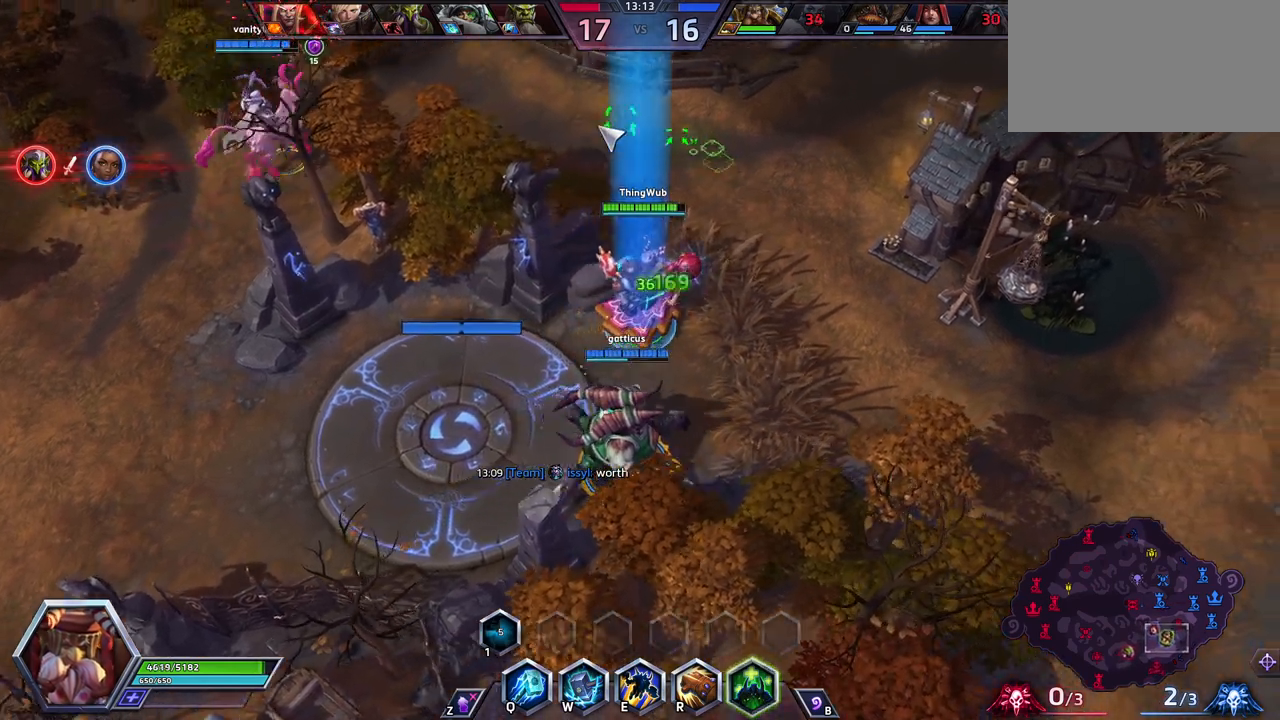
{"keys": [], "events": [[400, "space", "up"]]}
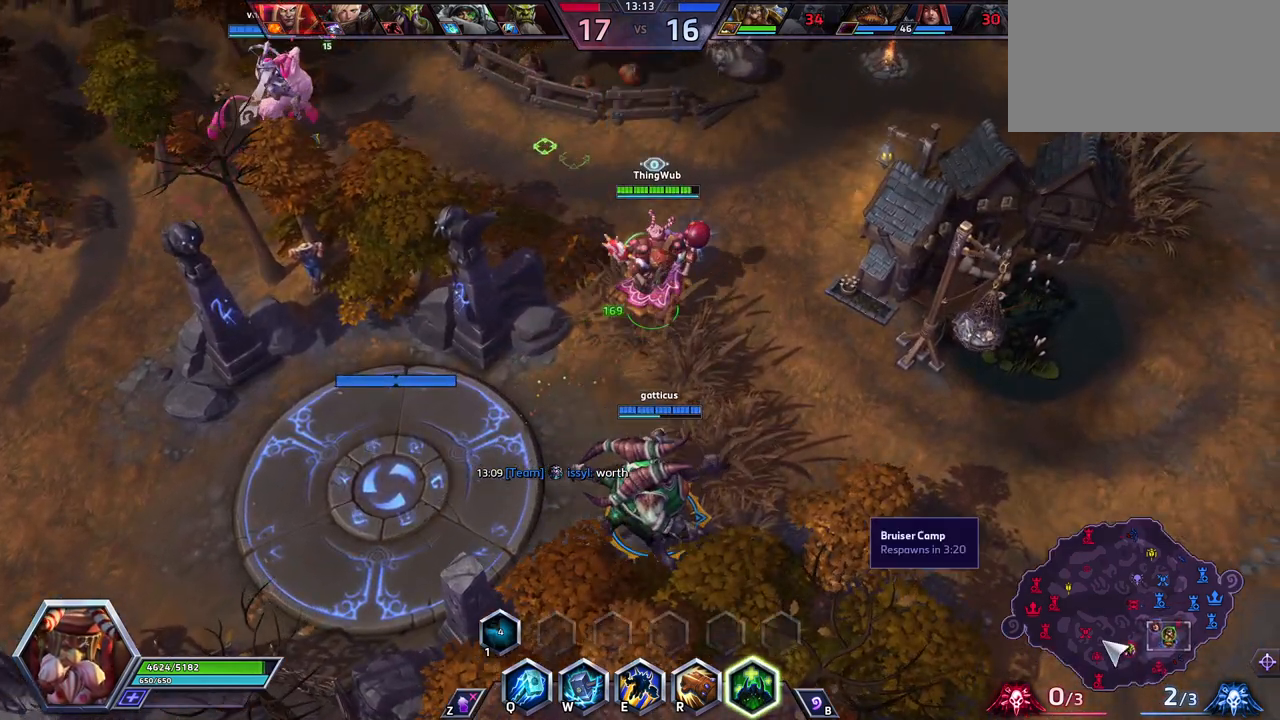
{"keys": [], "events": []}
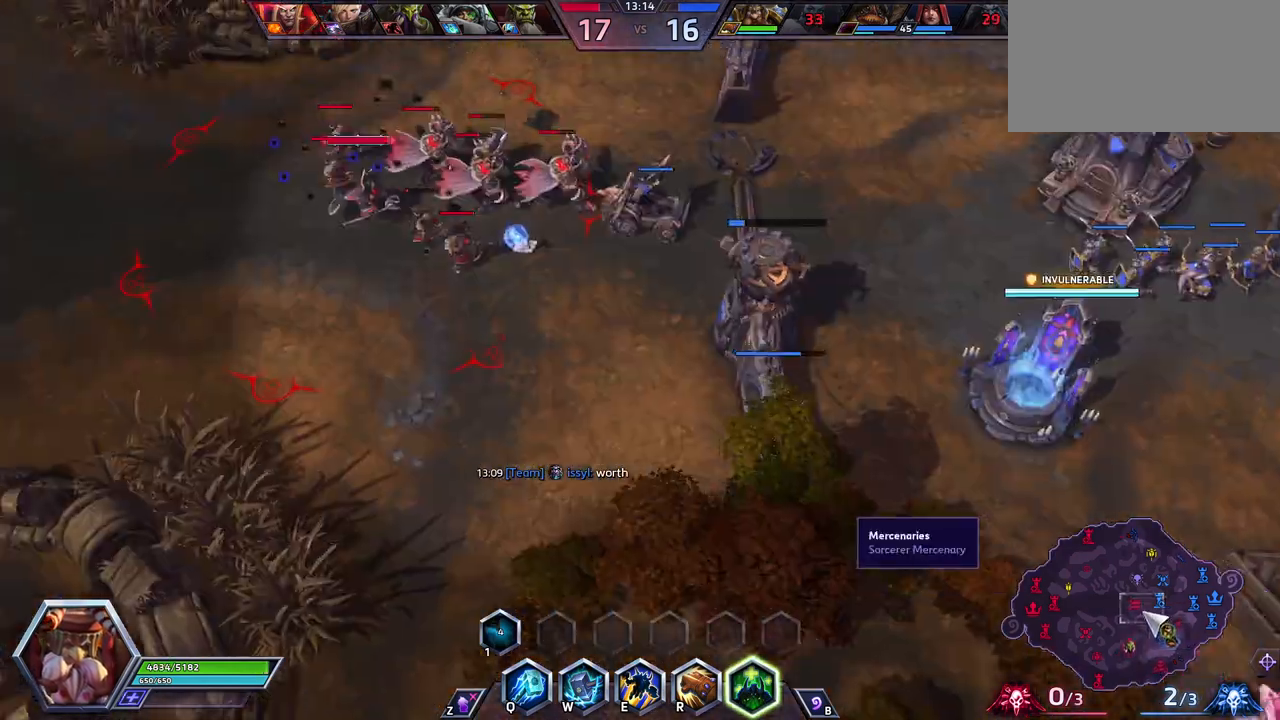
{"keys": [], "events": []}
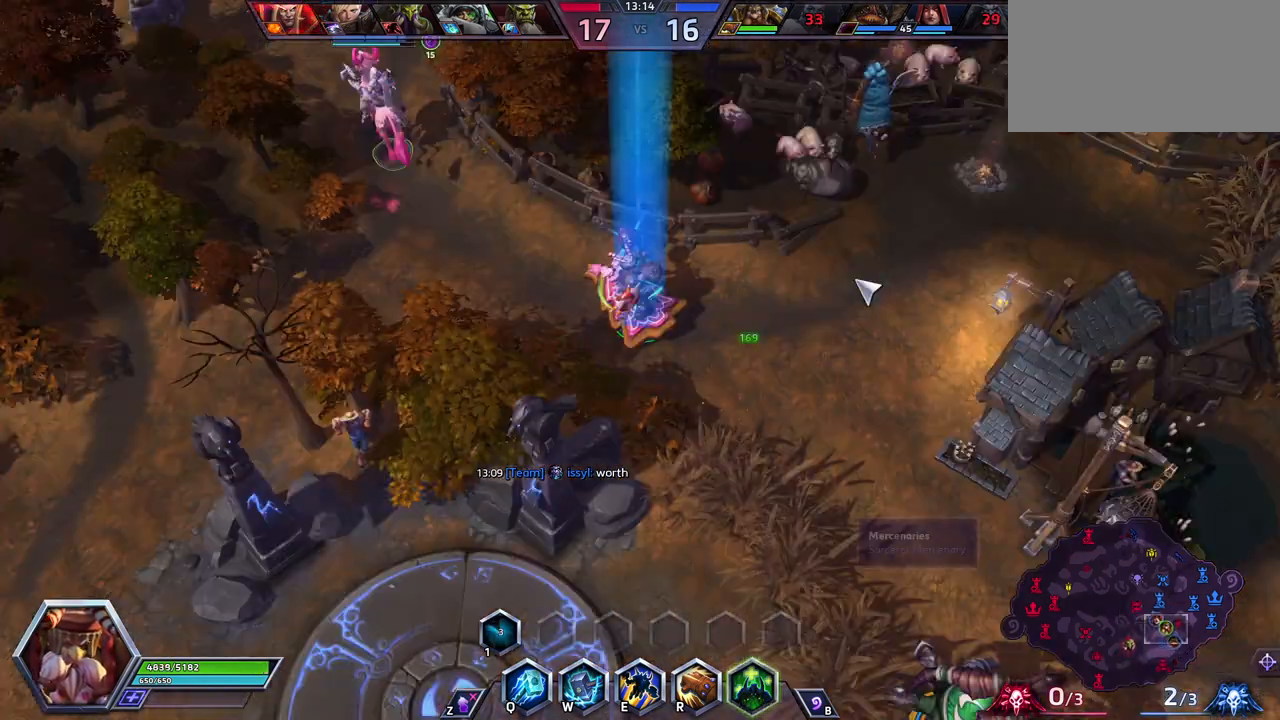
{"keys": ["space"], "events": [[33, "space", "down"], [83, "tab", "down"], [133, "tab", "up"]]}